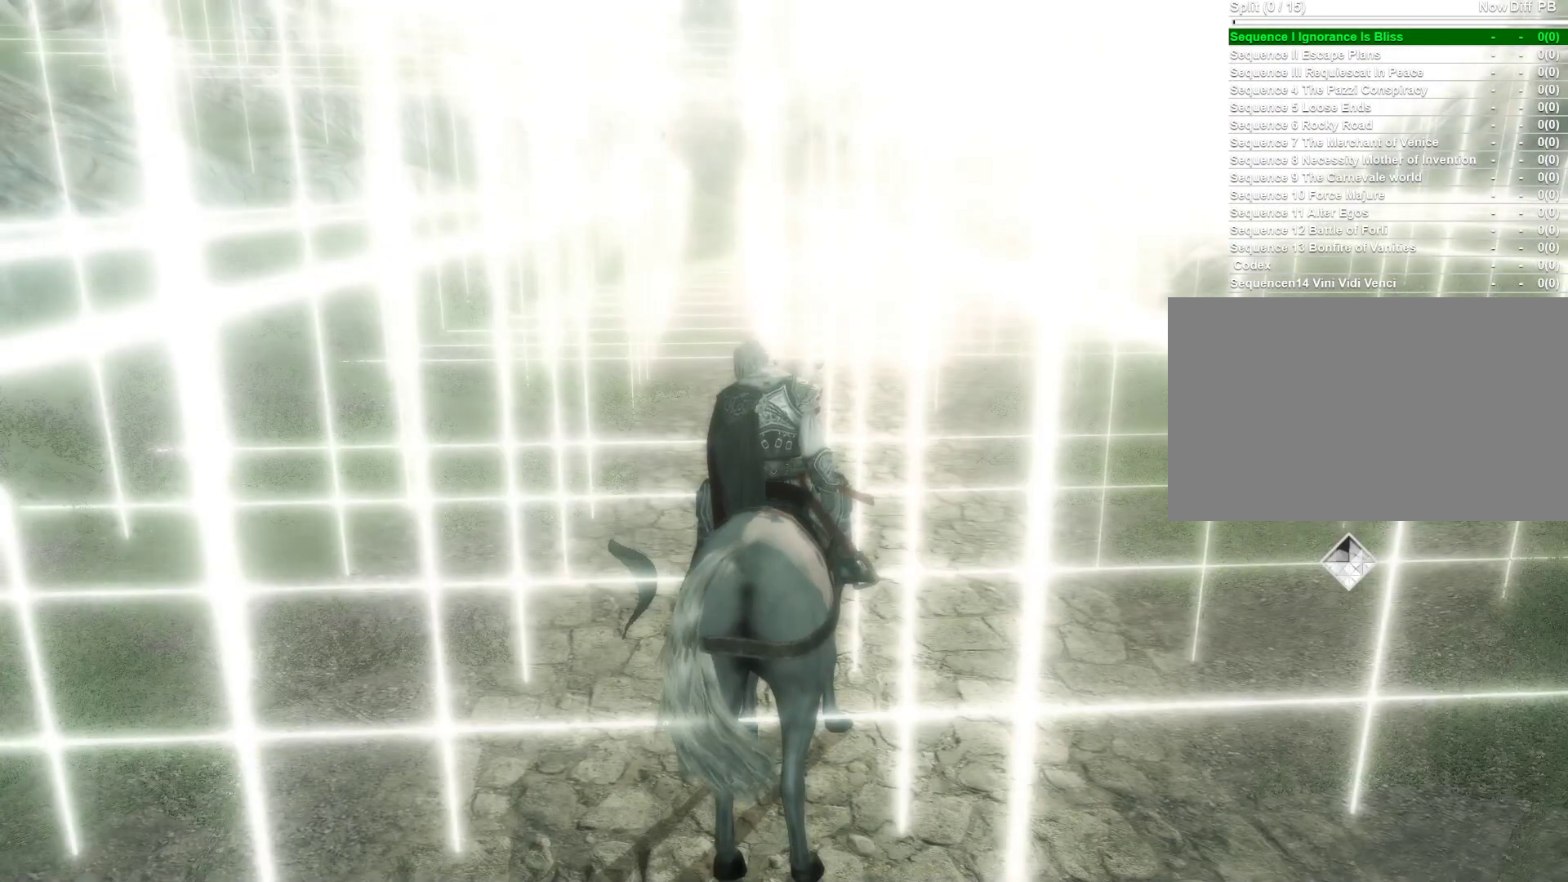
Gameplay with keyboard and mouse; each line is a JSON object with the keys and mouse buttons held at the frame after it. "events" lists presses ("down") and releases ("up") of "1", "2", "3", "4", "5", "a", "alt", "c", "caps_lock", "ctrl", "d", "e", "f", "g", "q", "r", "s", "shift", "space", "t", "tab", "v", "w", "x", "z", "mouse_left", "mouse_wheel" and "mouse_right" between this image and that frame as [ms after this image, input, new state], when the widget could be followed in between. "mouse_left", "mouse_wheel", "mouse_right" = the "left", "wheel", "right" buttons of the "mouse" list. No other keys are recorded. "wheel" means that the mouse wheel is clicked or scrolled. Not read: mouse_move.
{"keys": ["w"], "mouse": ["right"], "events": [[367, "w", "down"], [467, "mouse_right", "down"]]}
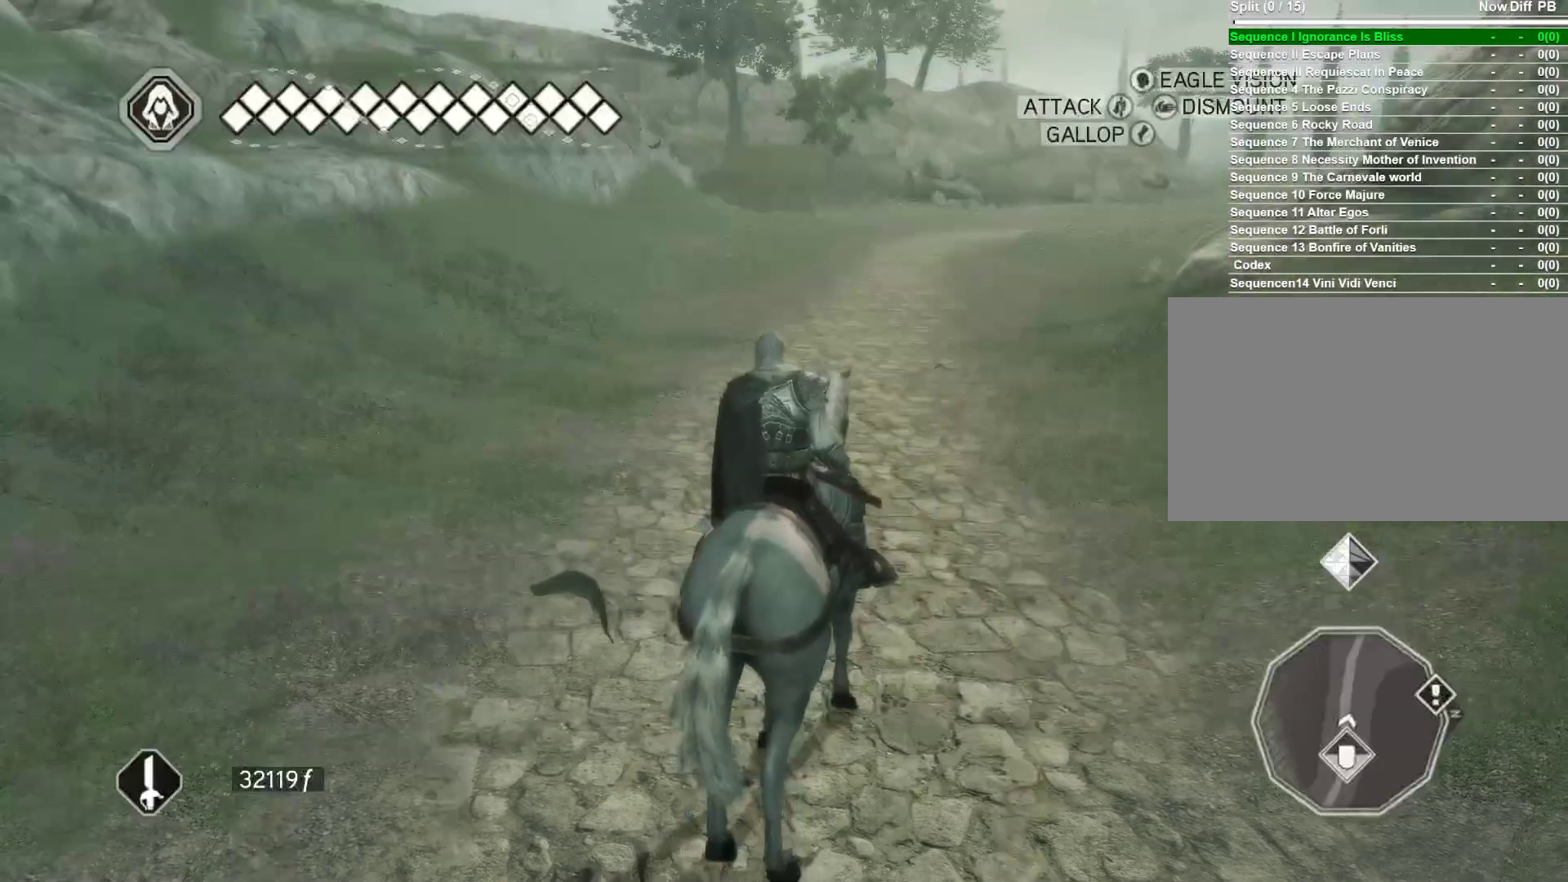
{"keys": ["w"], "mouse": ["right"], "events": []}
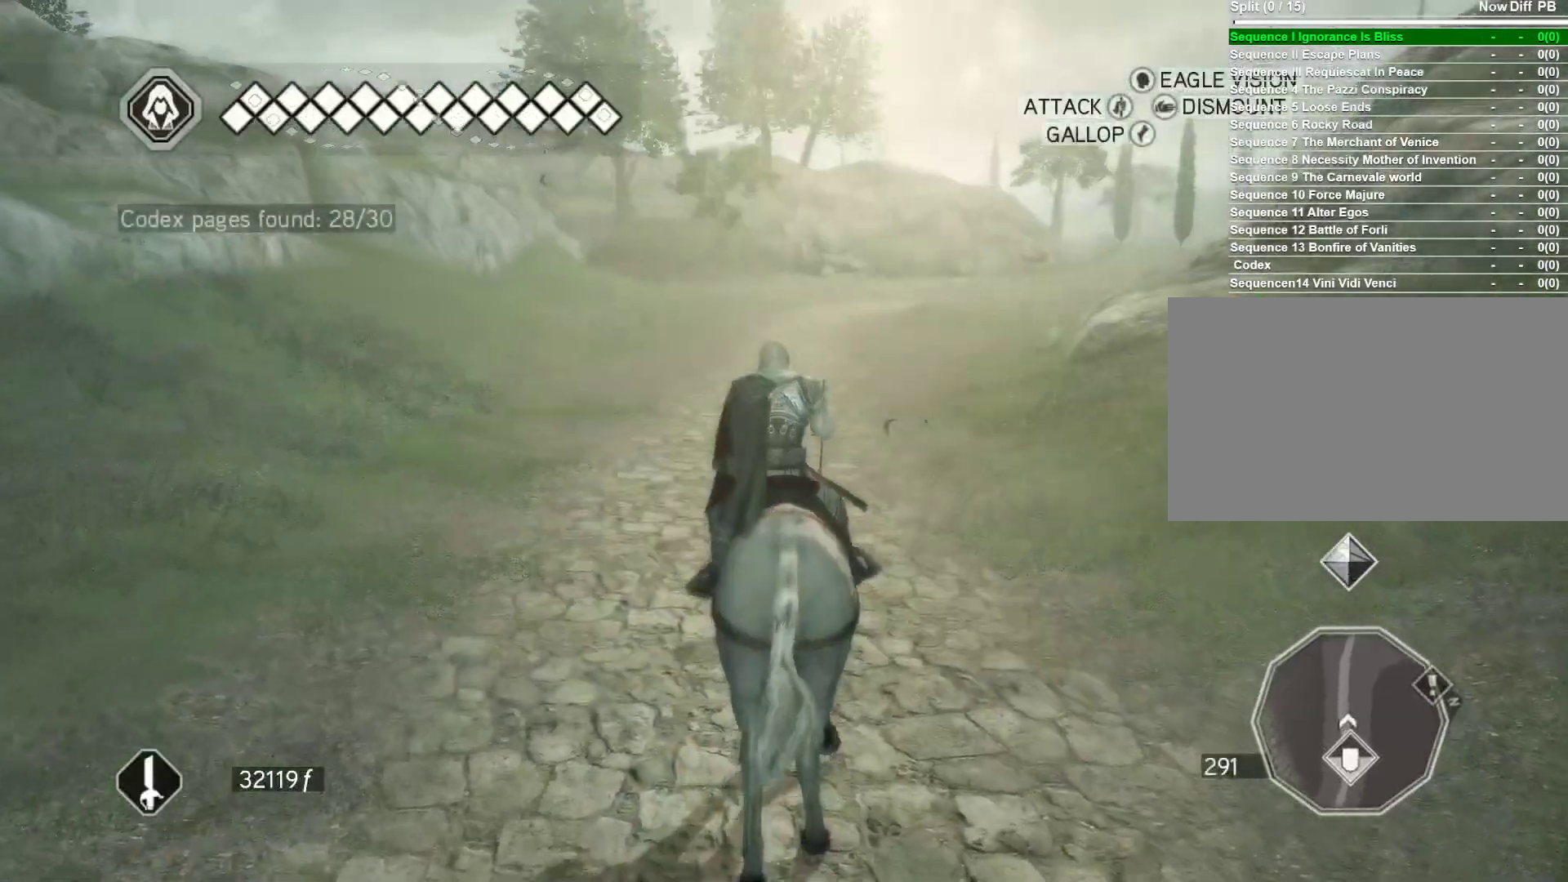
{"keys": ["space", "w"], "mouse": ["right"], "events": [[400, "space", "down"]]}
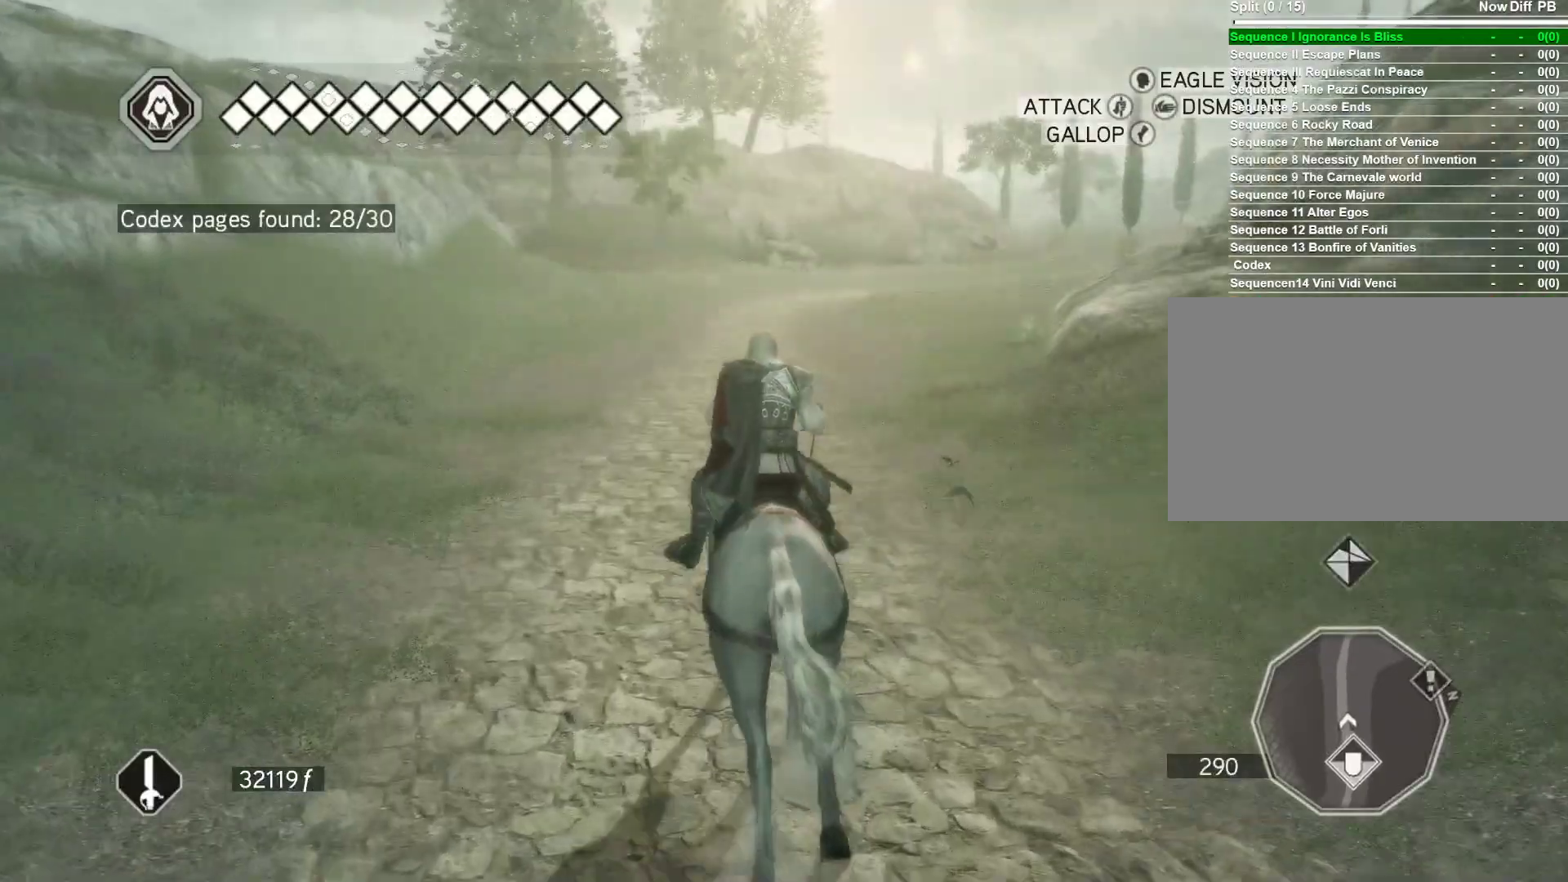
{"keys": ["space", "w"], "mouse": ["right"], "events": []}
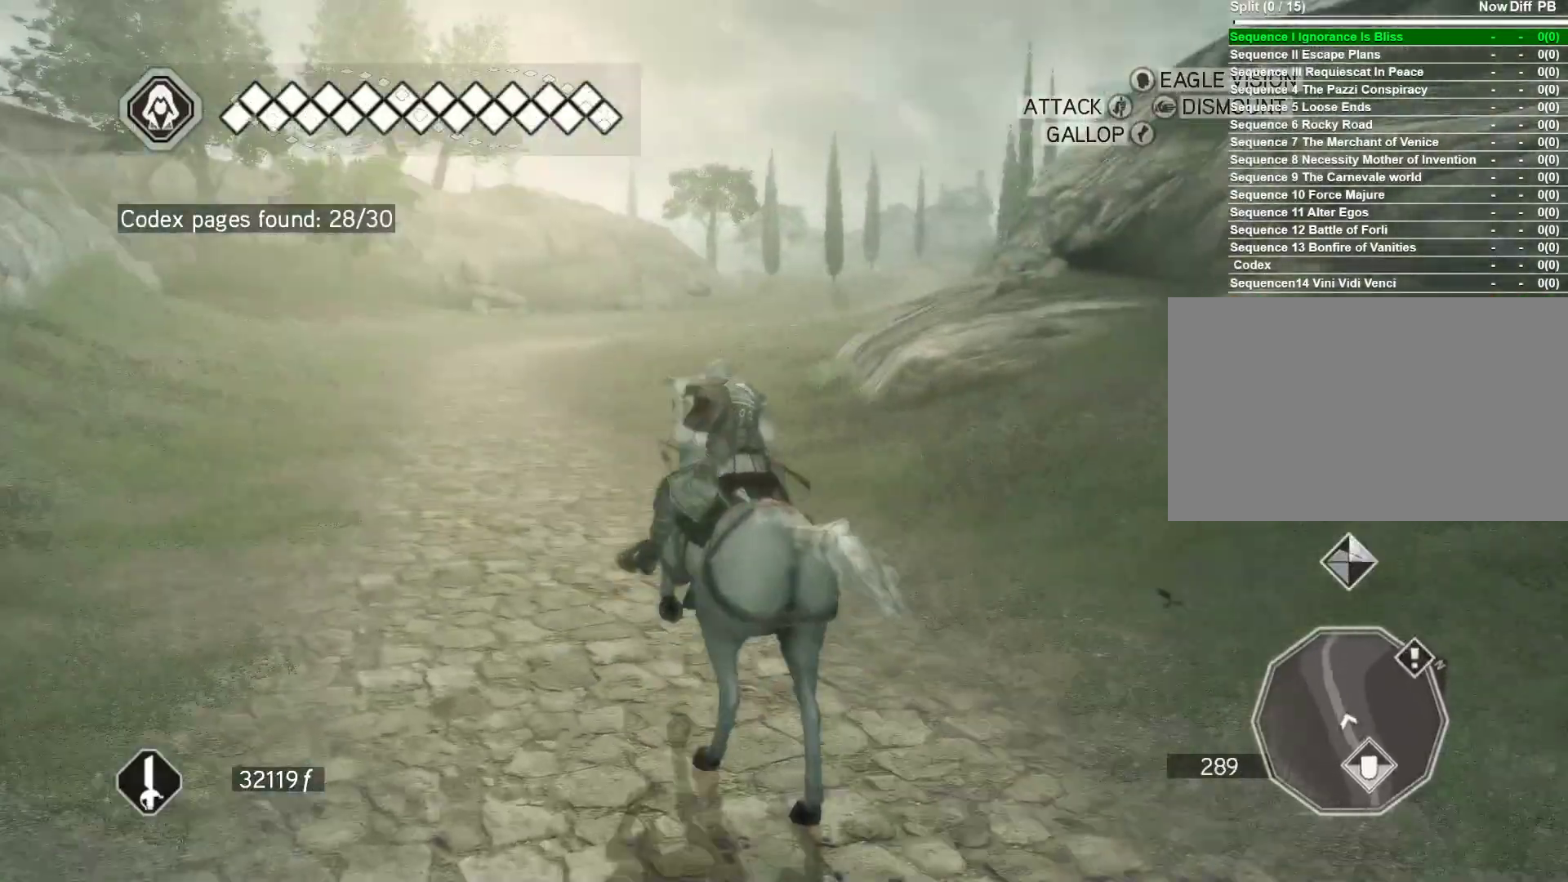
{"keys": ["d", "space", "w"], "mouse": ["right"], "events": [[483, "d", "down"]]}
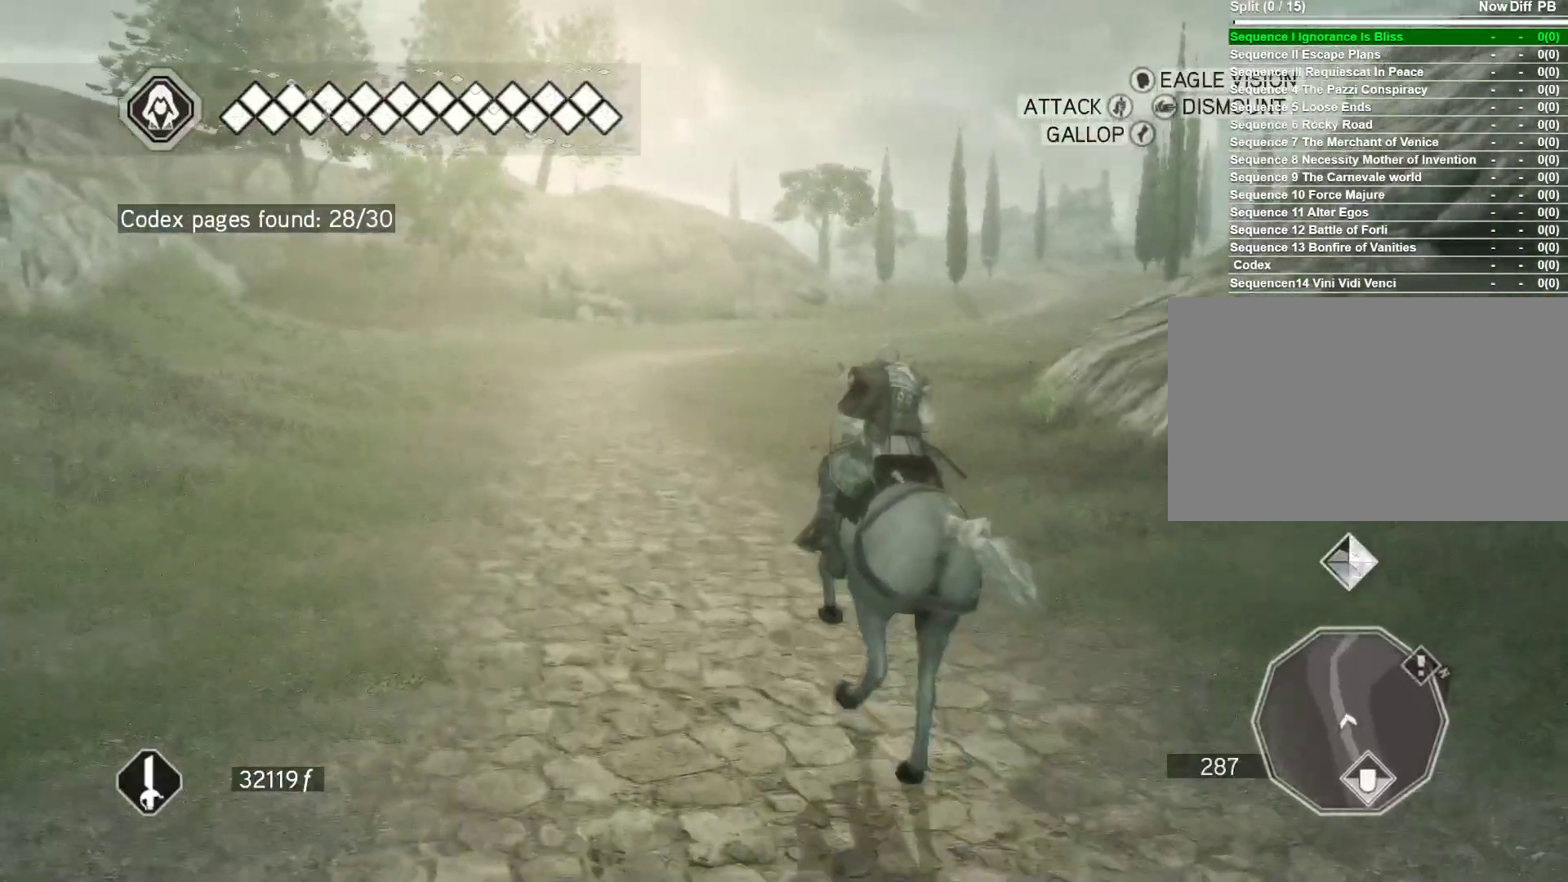
{"keys": ["d", "space", "w"], "mouse": ["right"], "events": [[117, "d", "up"], [450, "d", "down"]]}
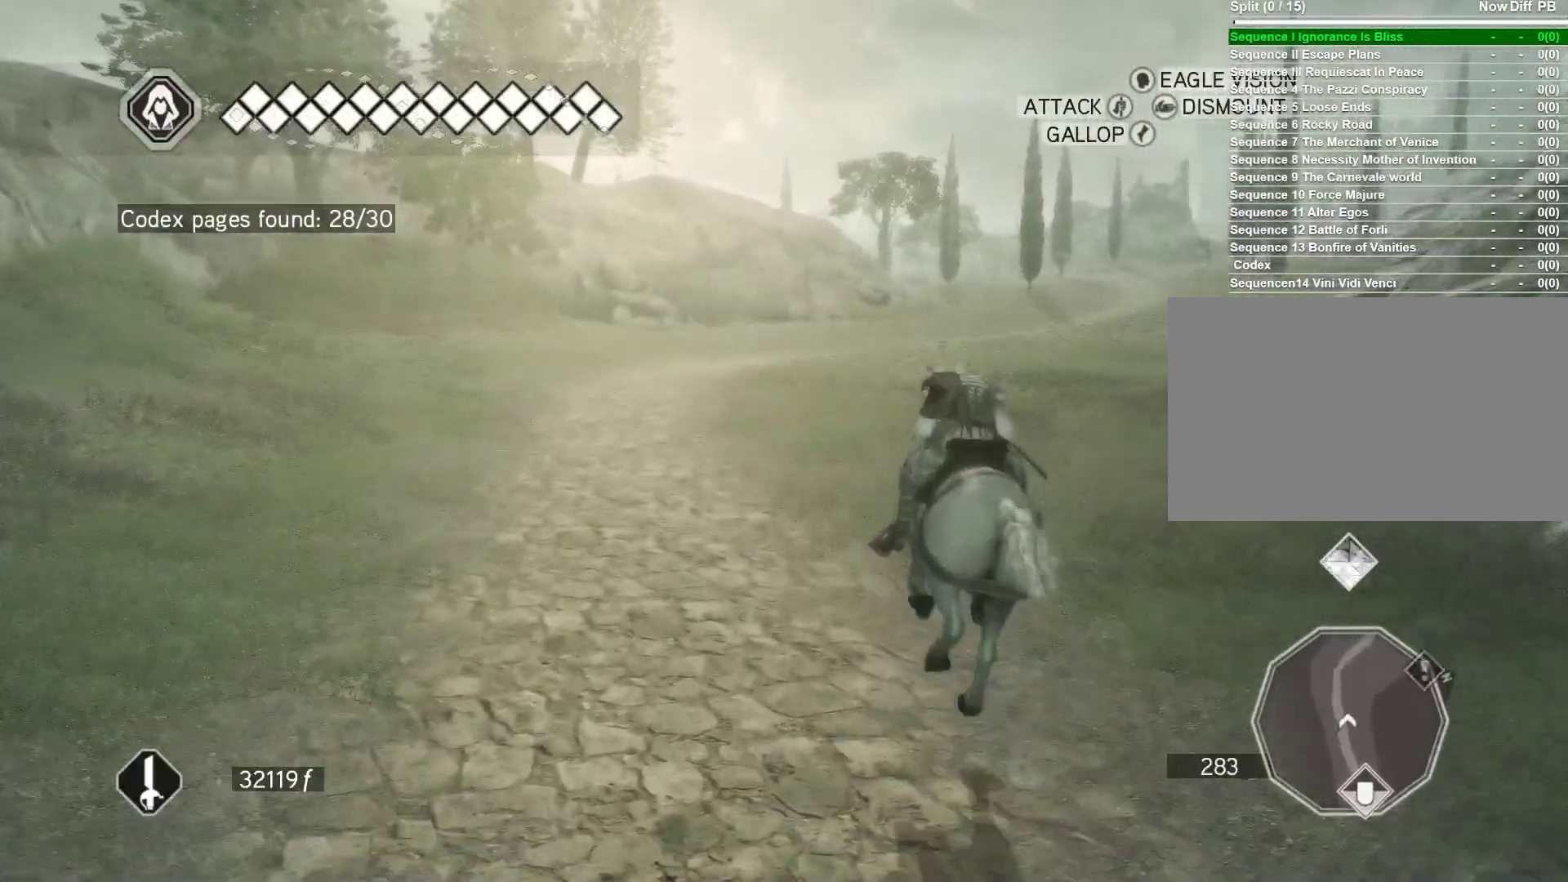
{"keys": ["space", "w"], "mouse": ["right"], "events": [[100, "d", "up"]]}
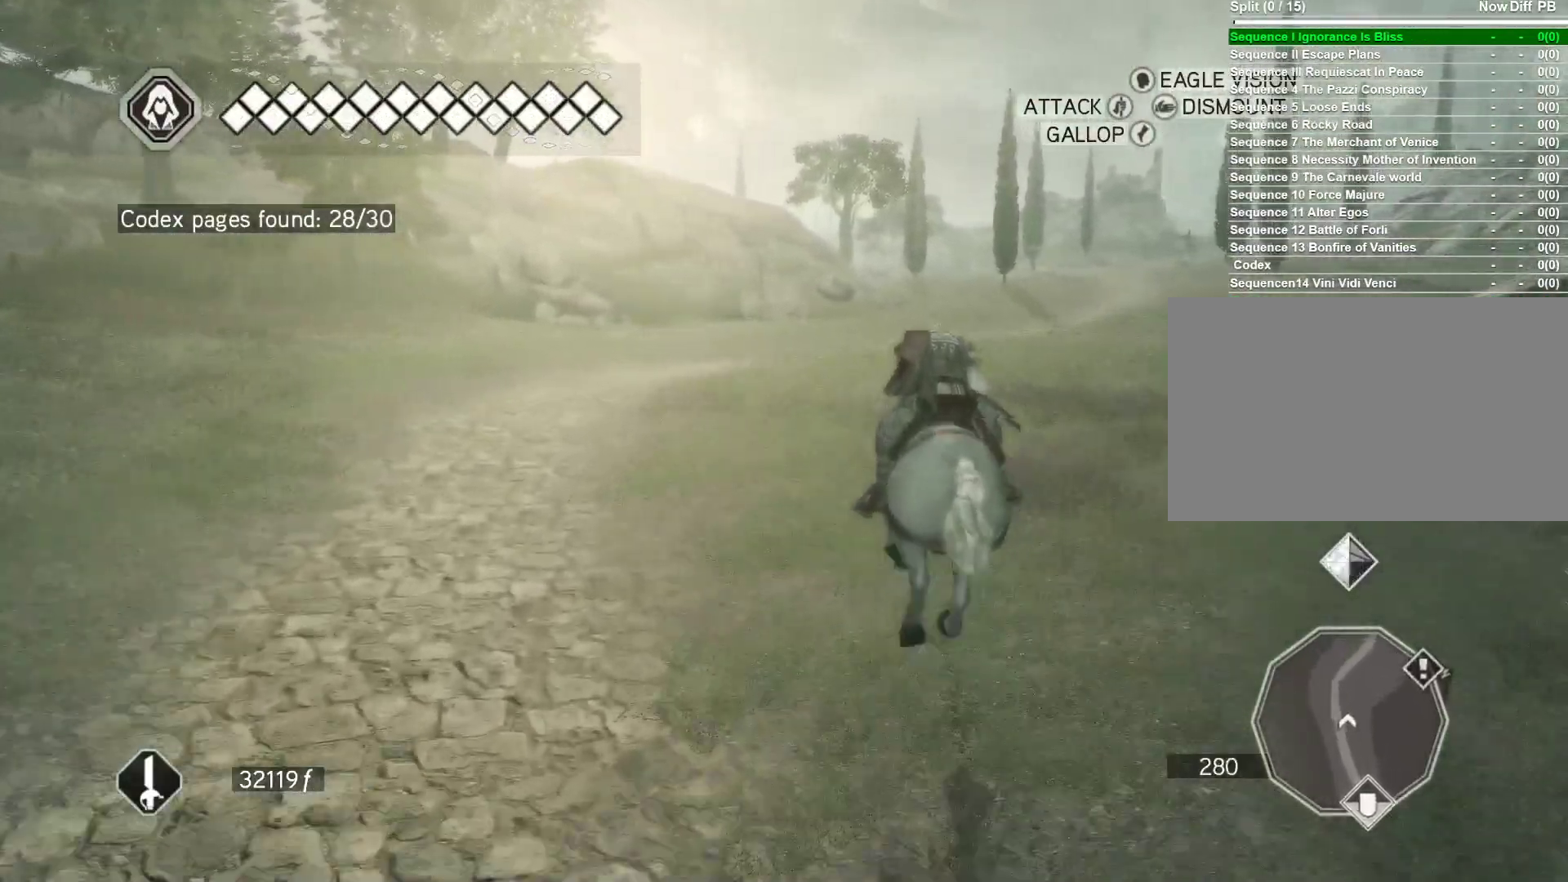
{"keys": ["space", "w"], "mouse": ["right"], "events": [[67, "d", "down"], [250, "d", "up"]]}
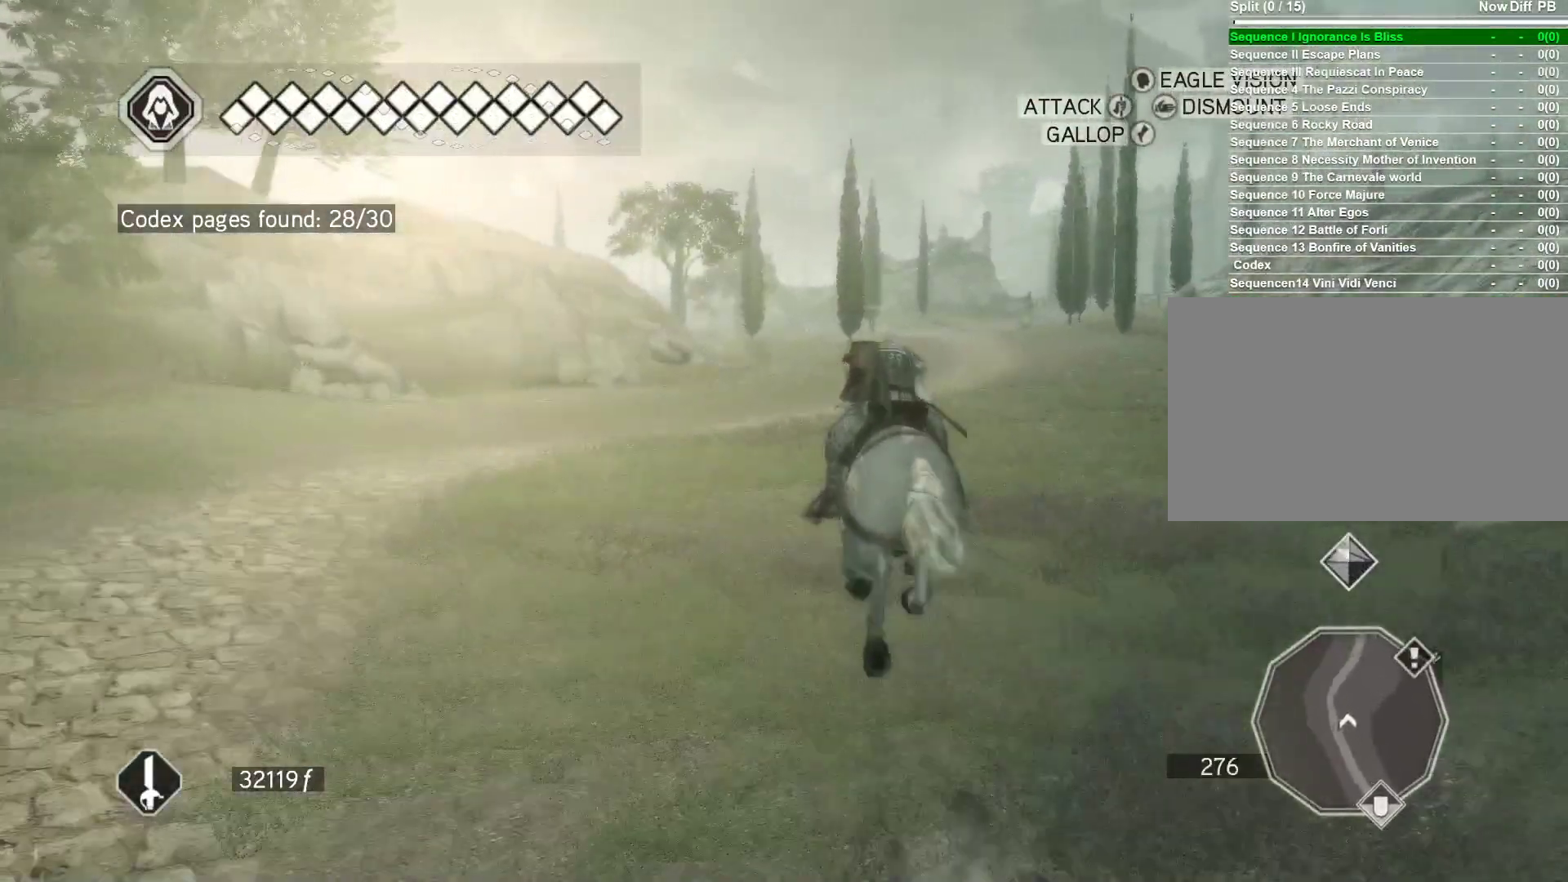
{"keys": ["space", "w"], "mouse": ["right"], "events": [[83, "d", "down"], [217, "d", "up"]]}
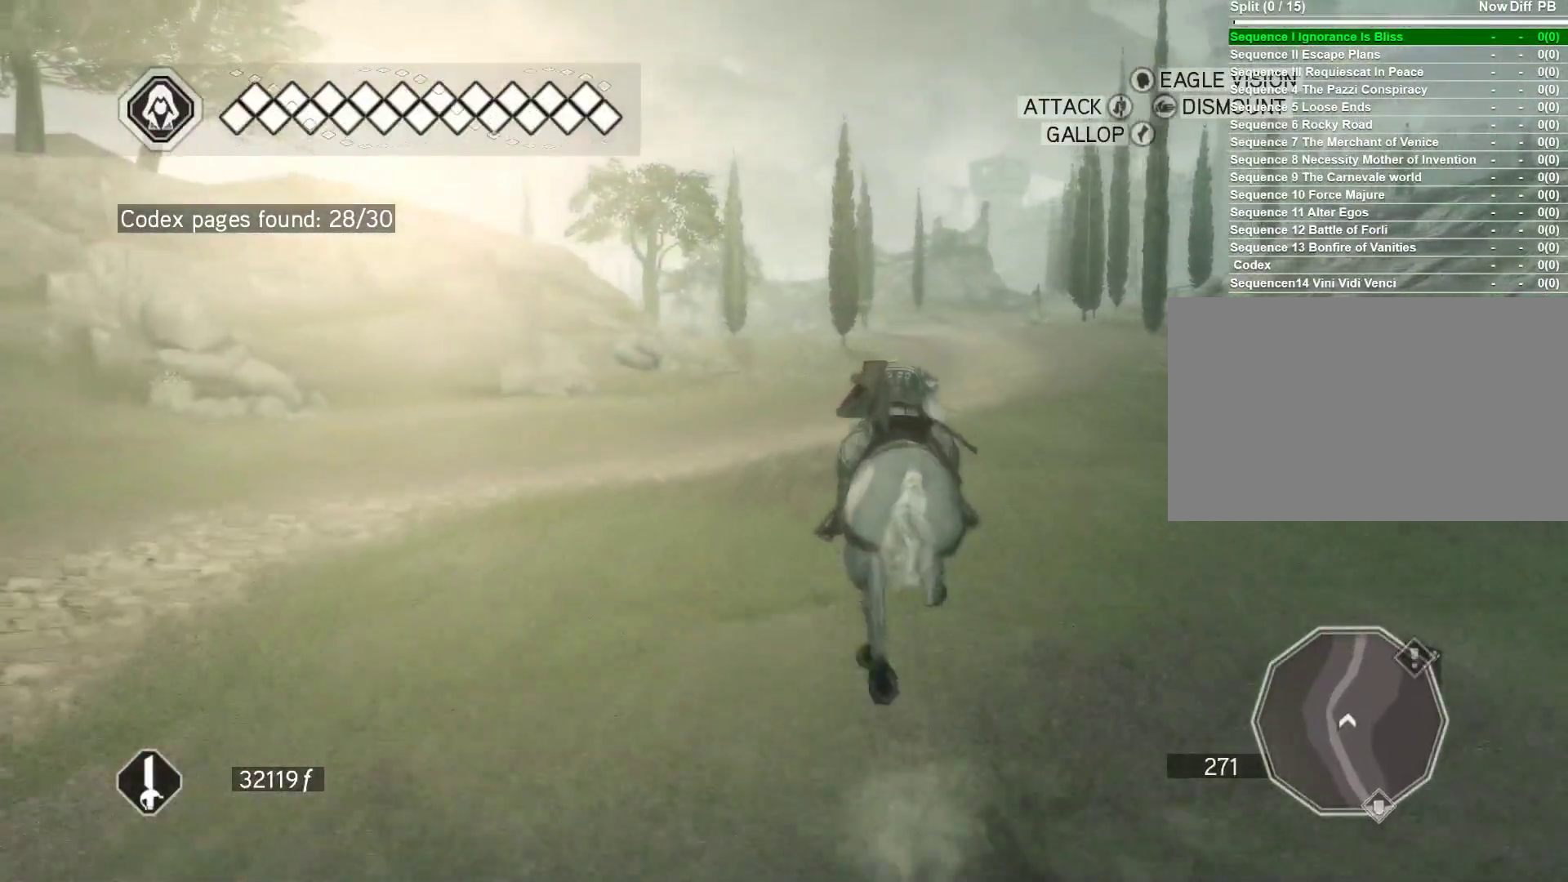
{"keys": ["space", "w"], "mouse": ["right"], "events": [[50, "d", "down"], [333, "d", "up"]]}
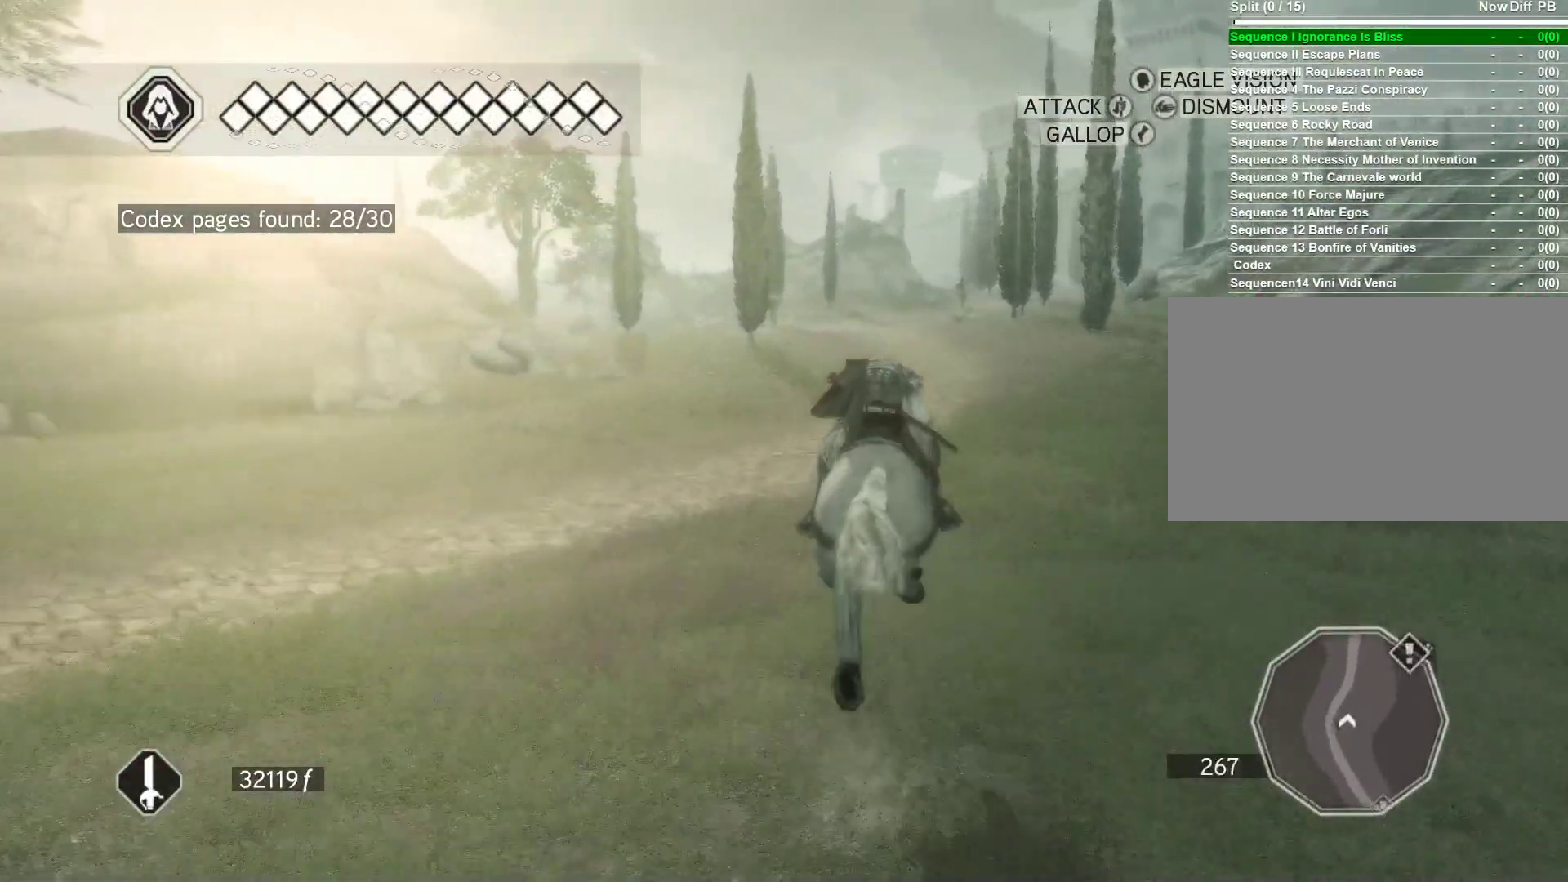
{"keys": ["space", "w"], "mouse": ["right"], "events": []}
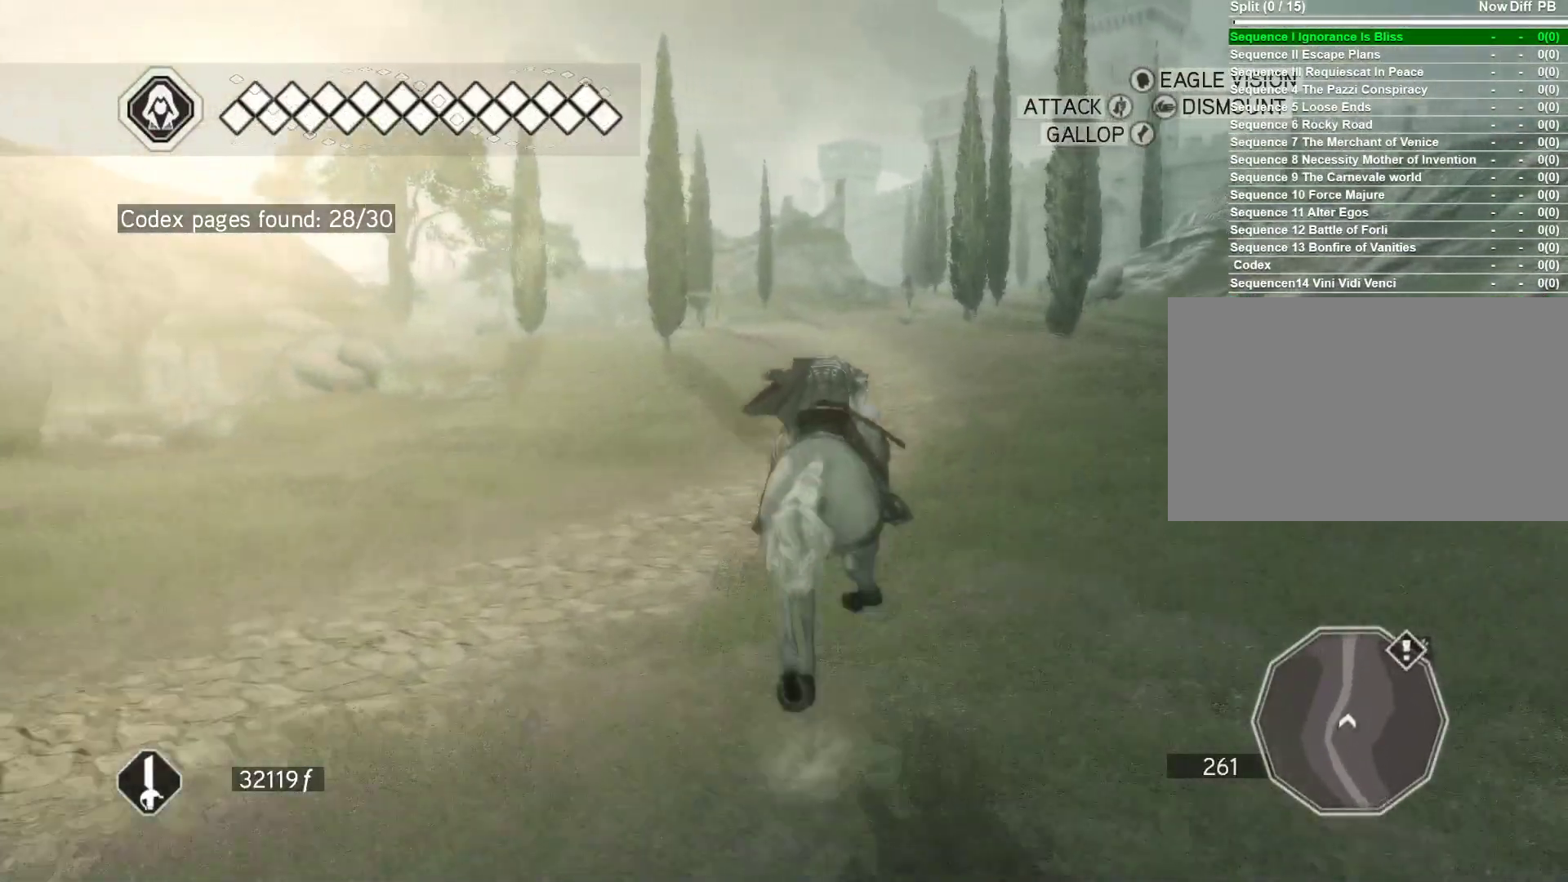
{"keys": ["space", "w"], "mouse": ["right"], "events": []}
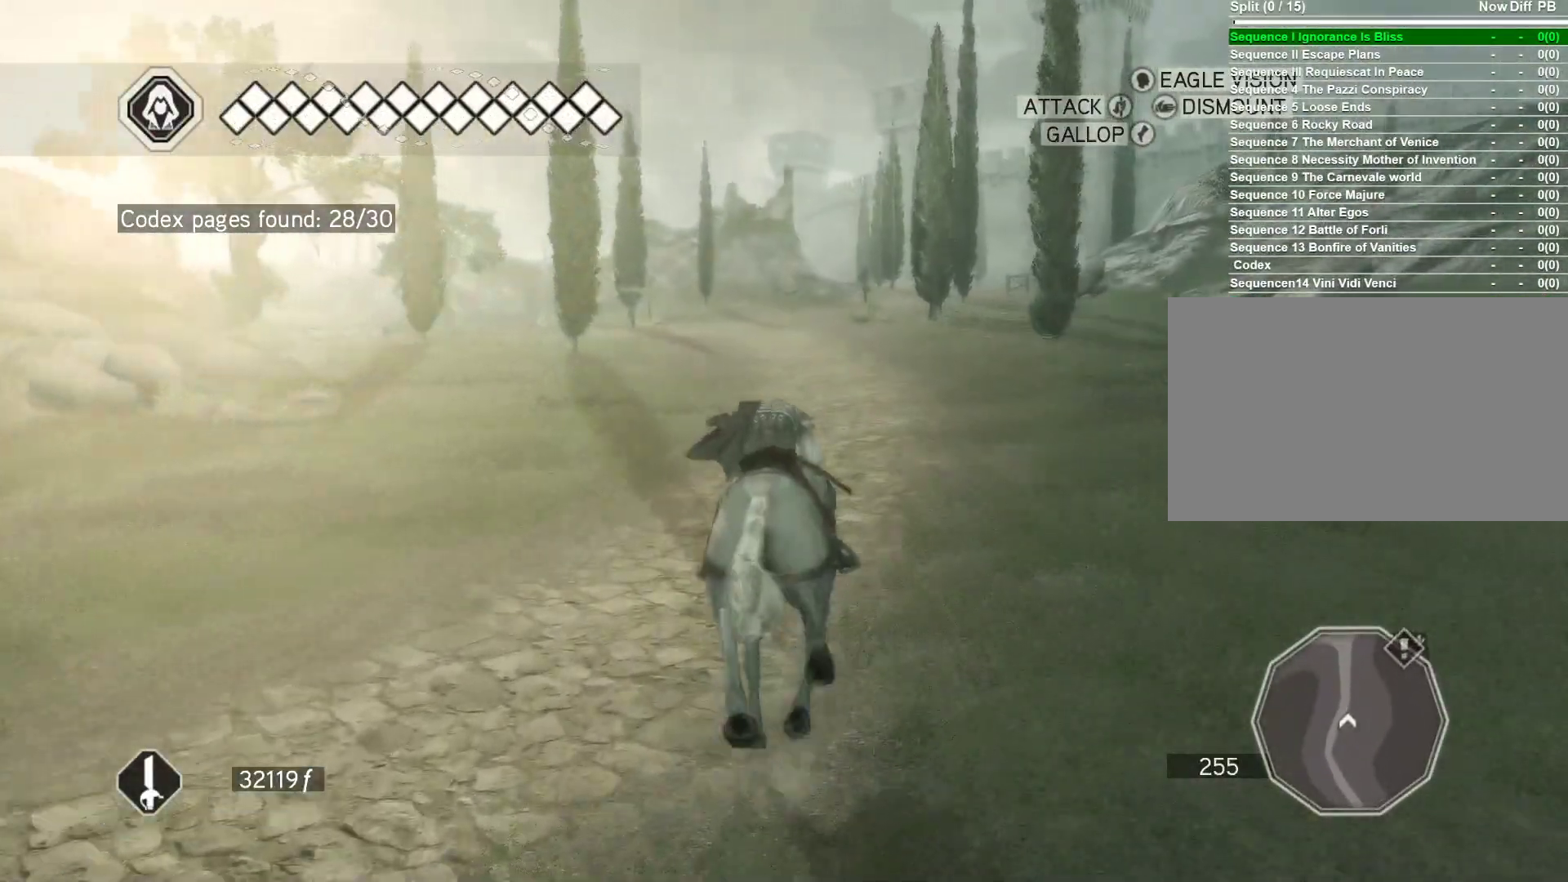
{"keys": ["space", "w"], "mouse": ["right"], "events": []}
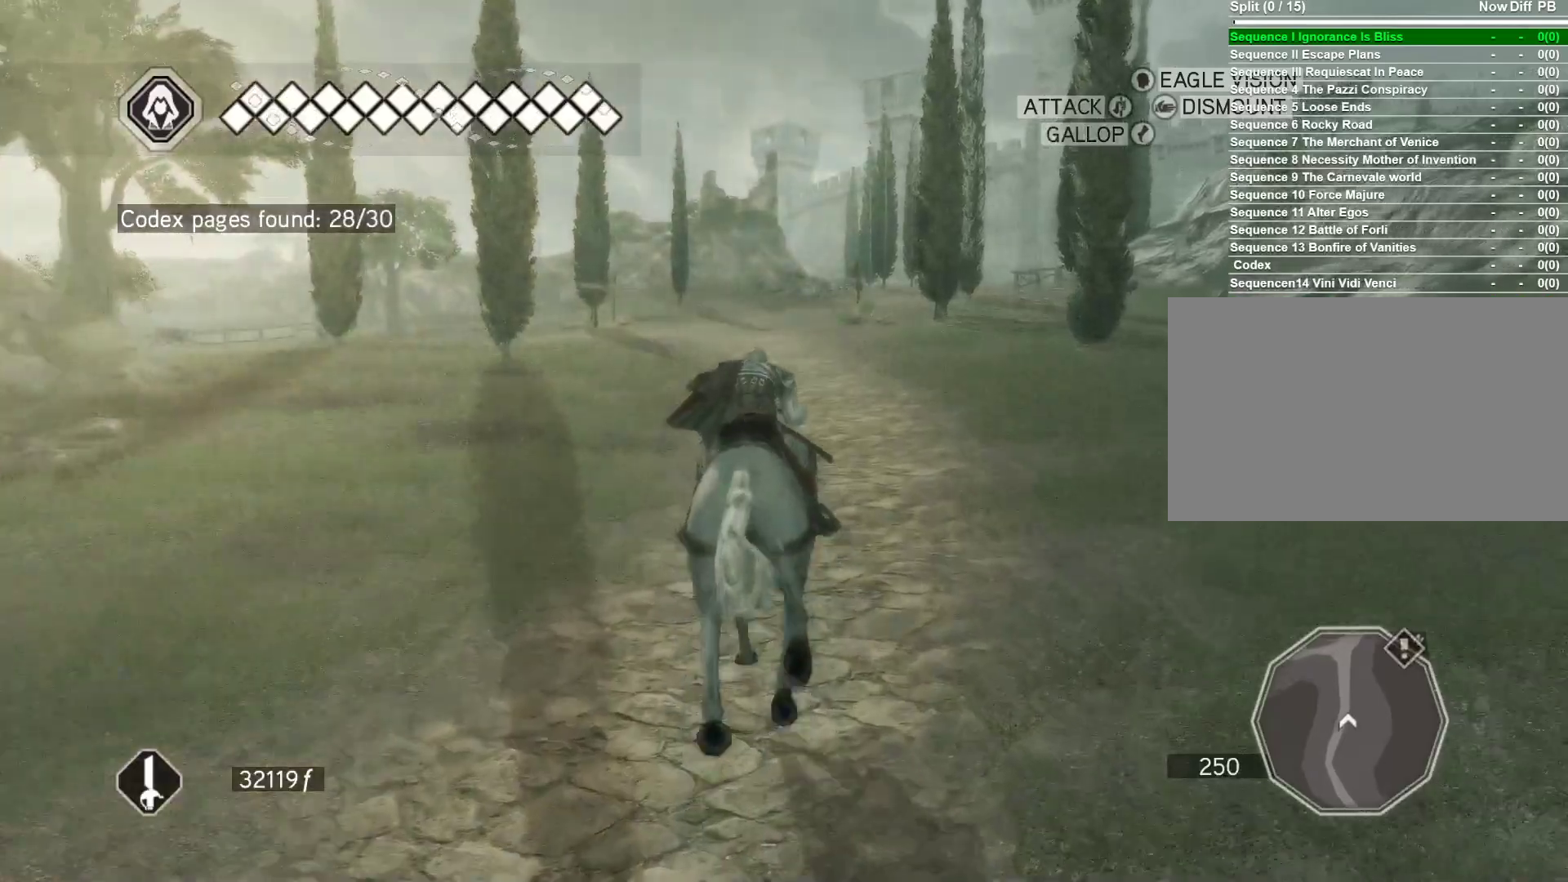
{"keys": ["space", "w"], "mouse": ["right"], "events": []}
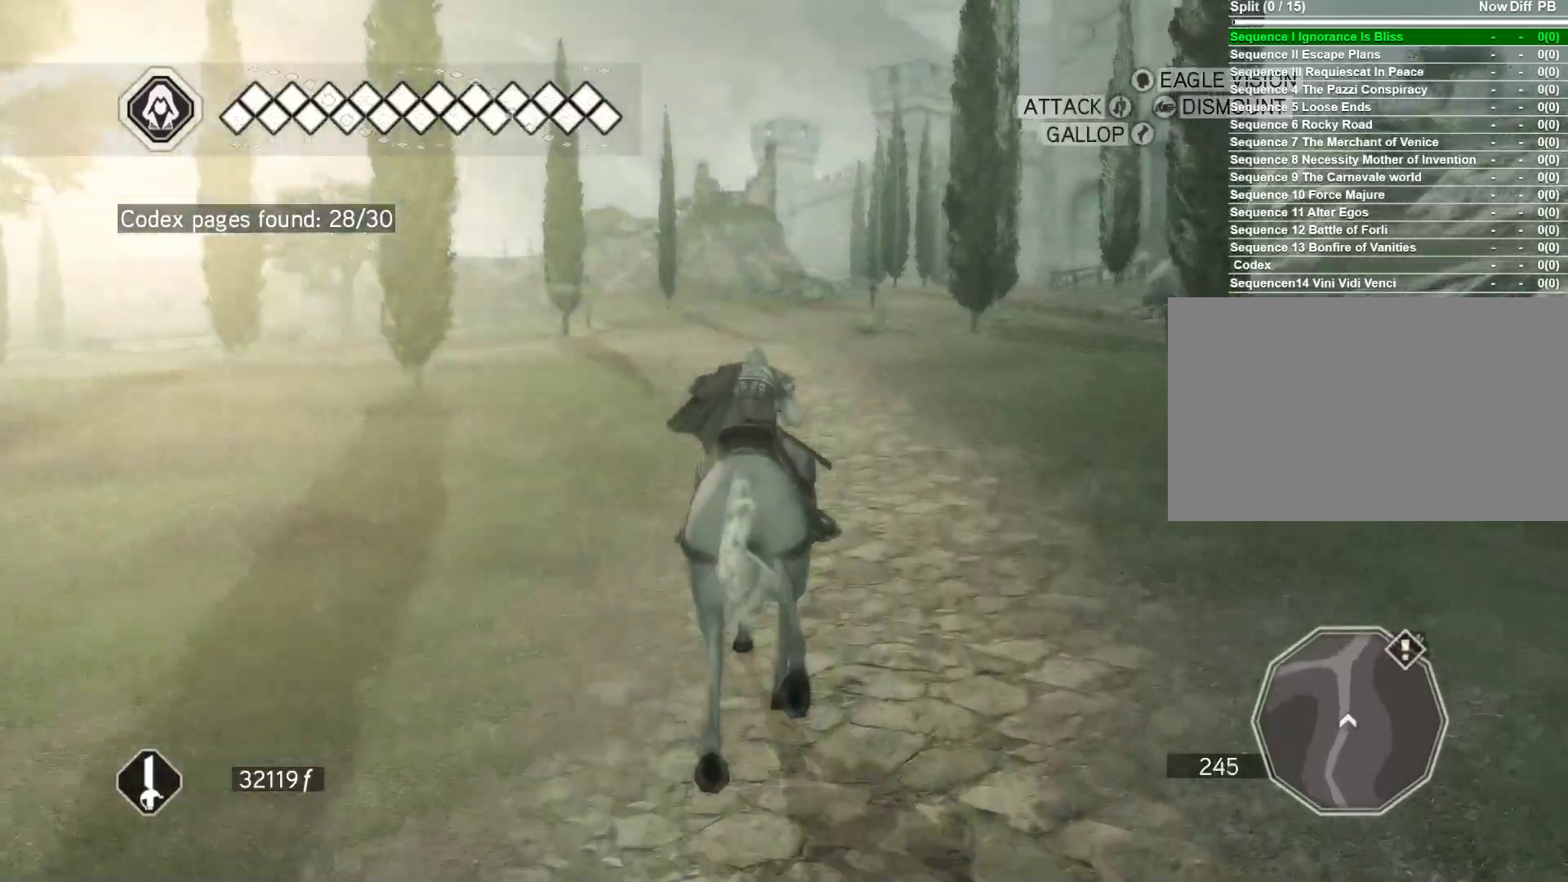
{"keys": ["space", "w"], "mouse": ["right"], "events": []}
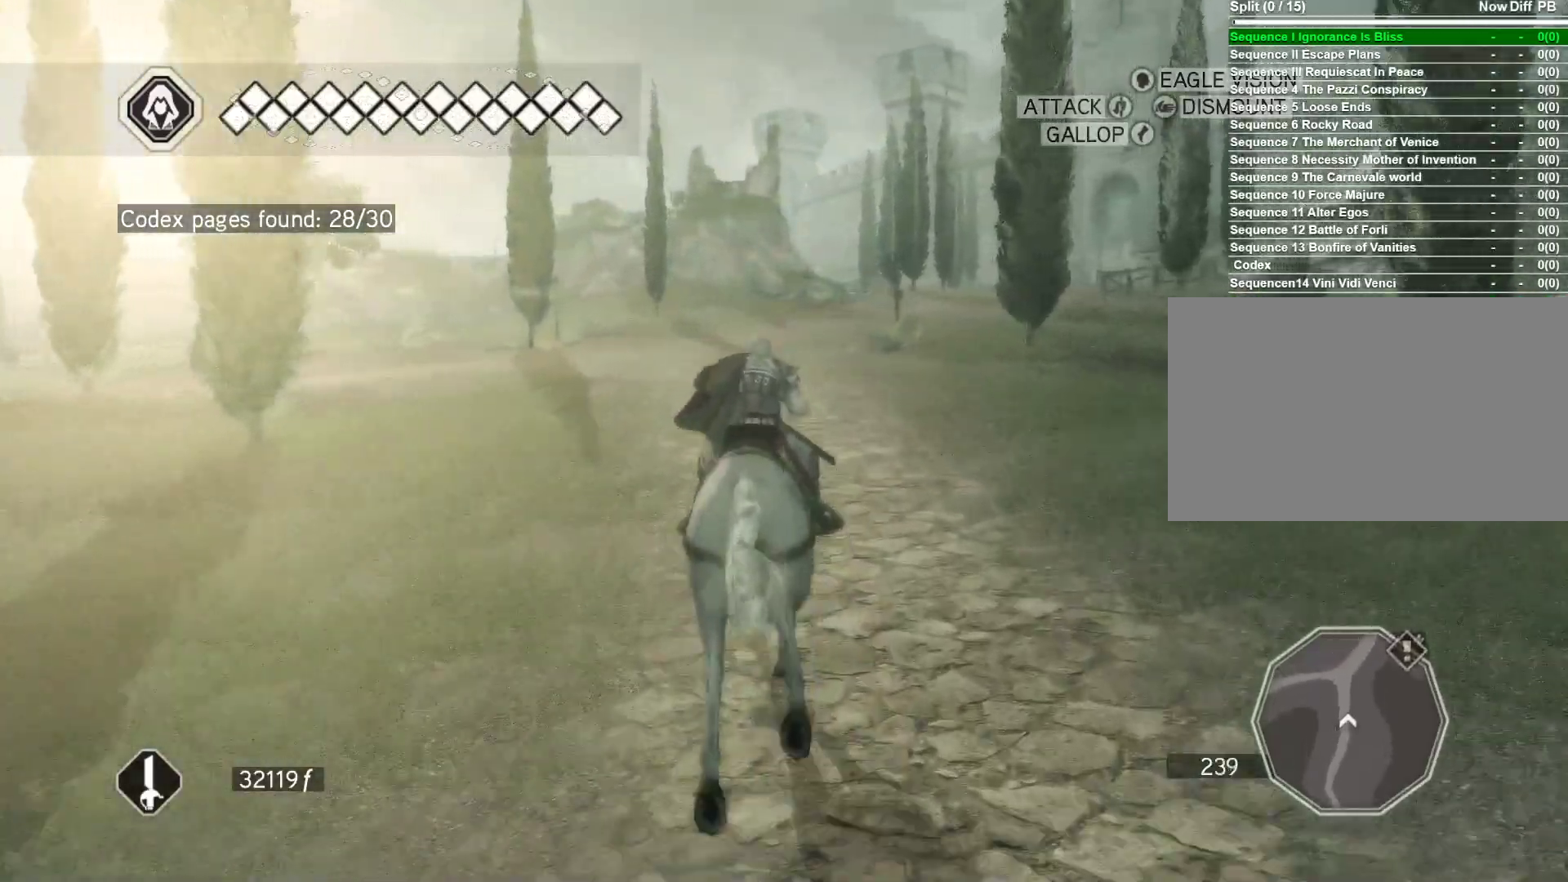
{"keys": ["space", "w"], "mouse": ["right"], "events": []}
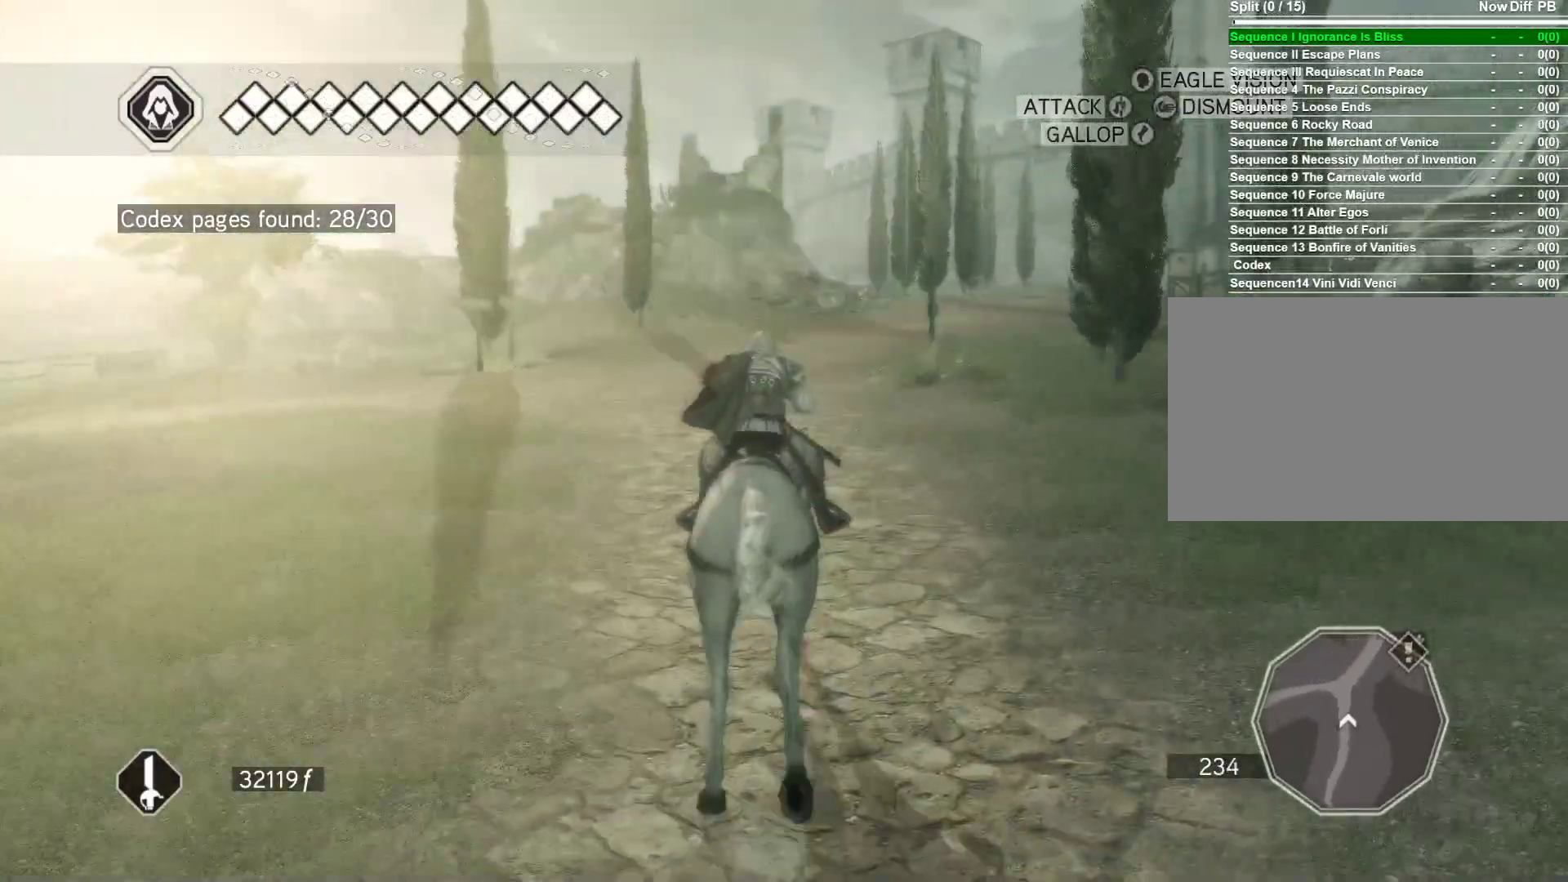
{"keys": ["space", "w"], "mouse": ["right"], "events": [[150, "d", "down"], [350, "d", "up"]]}
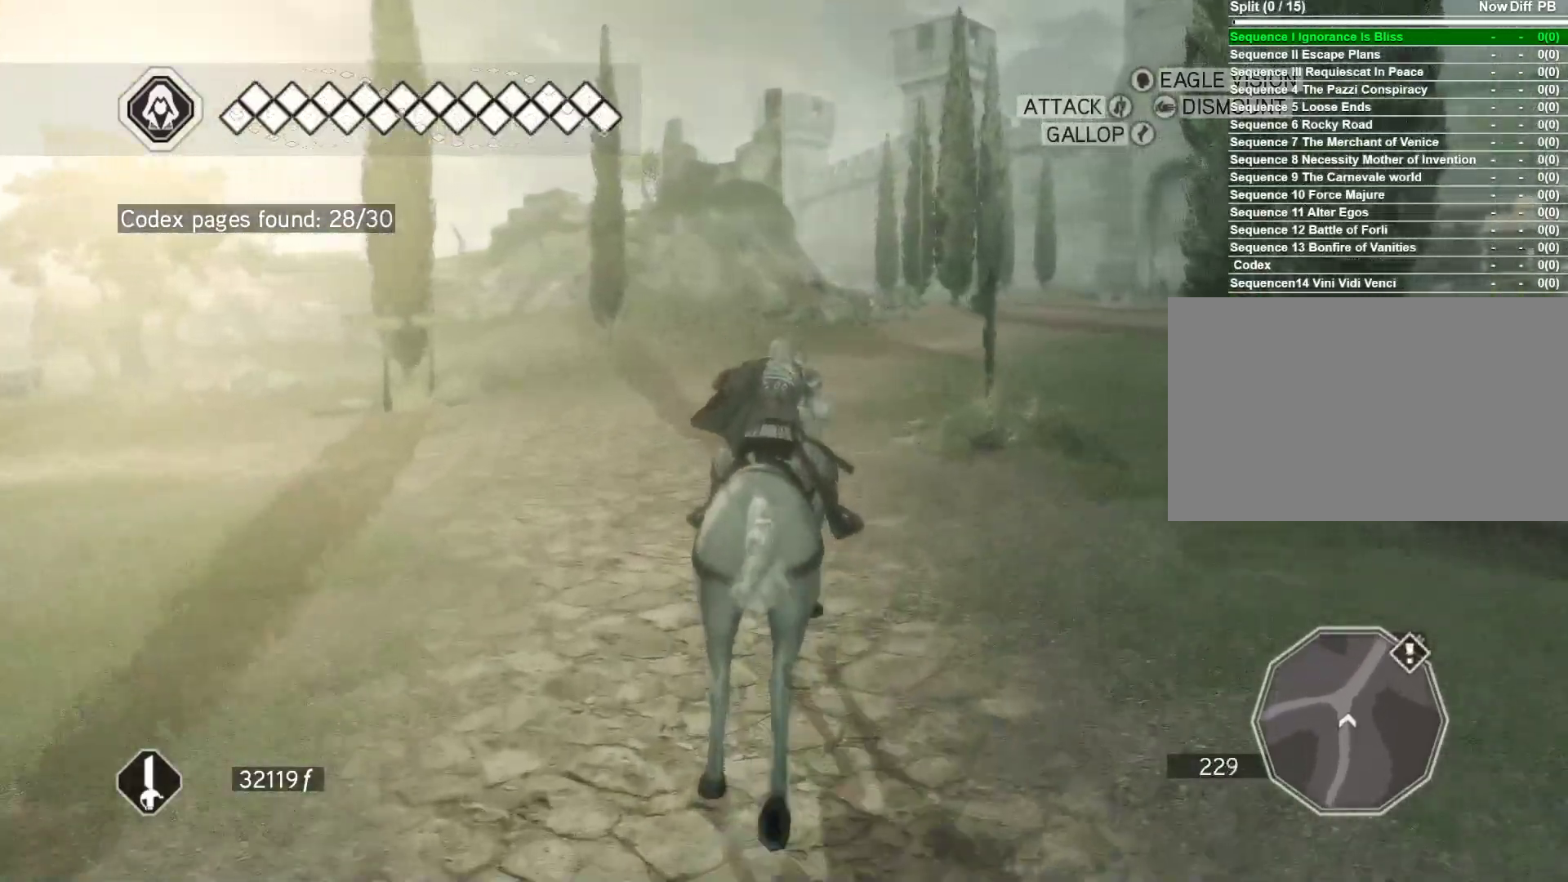
{"keys": ["d", "space", "w"], "mouse": ["right"], "events": [[117, "d", "down"]]}
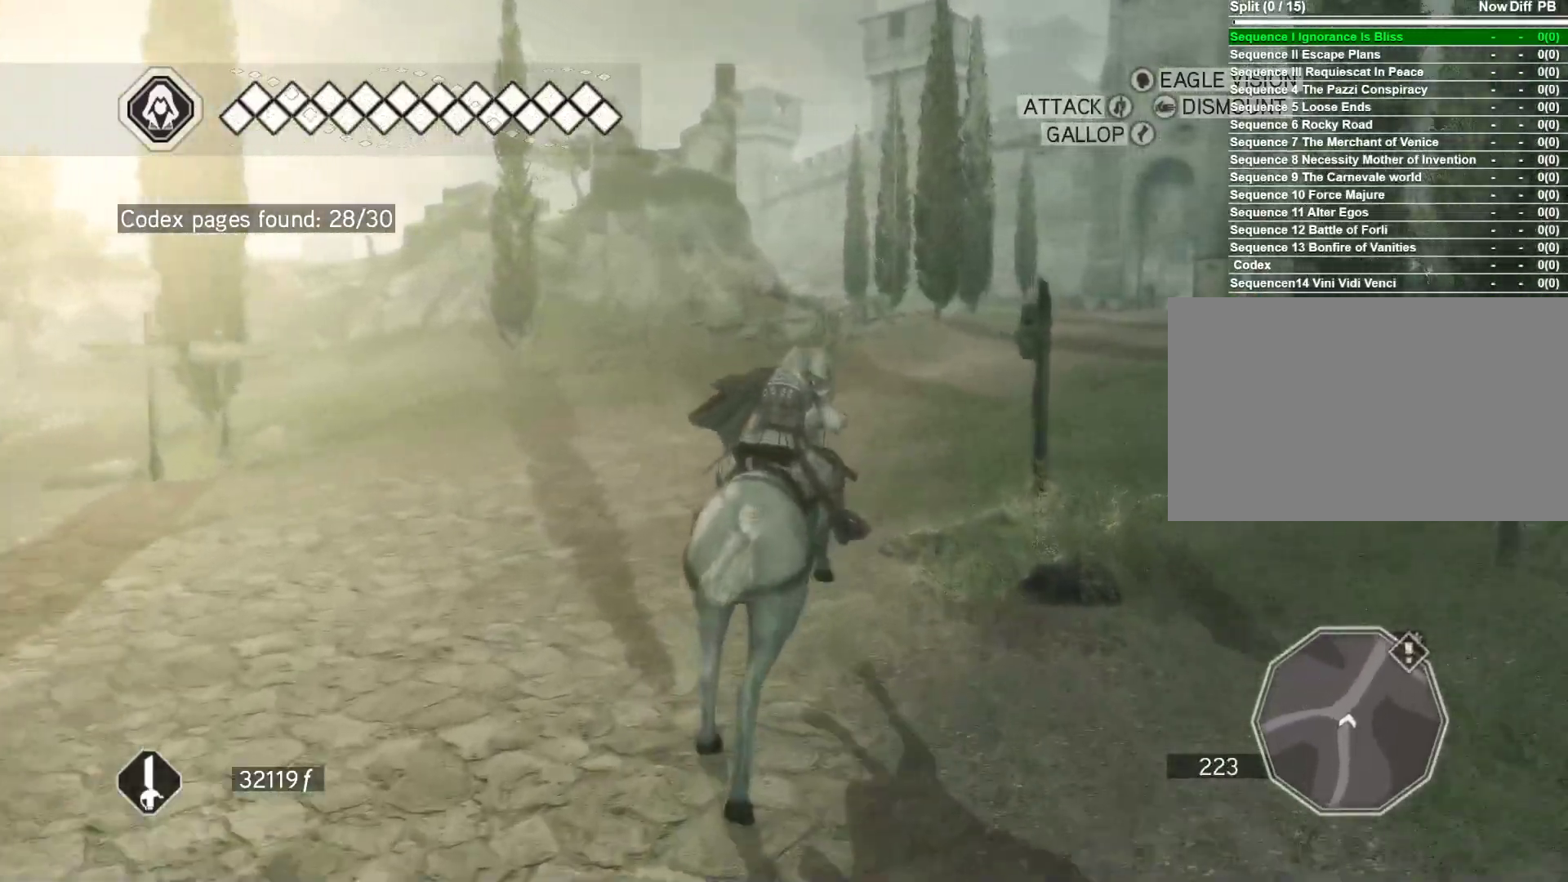
{"keys": ["d", "space", "w"], "mouse": ["right"], "events": []}
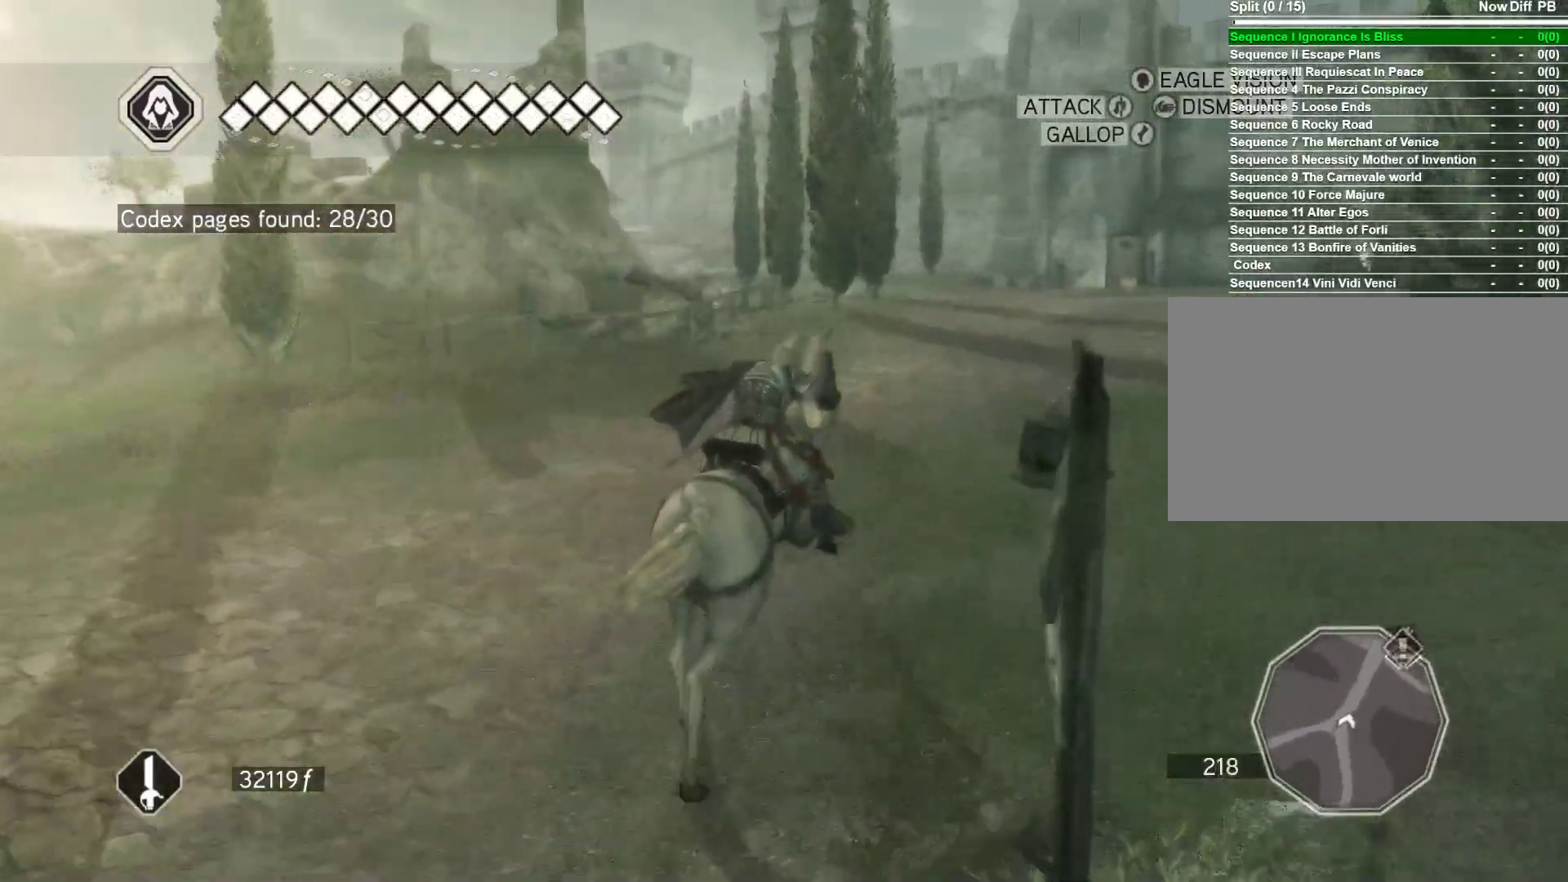
{"keys": ["space", "w"], "mouse": ["right"], "events": [[100, "d", "up"], [200, "d", "down"], [350, "d", "up"]]}
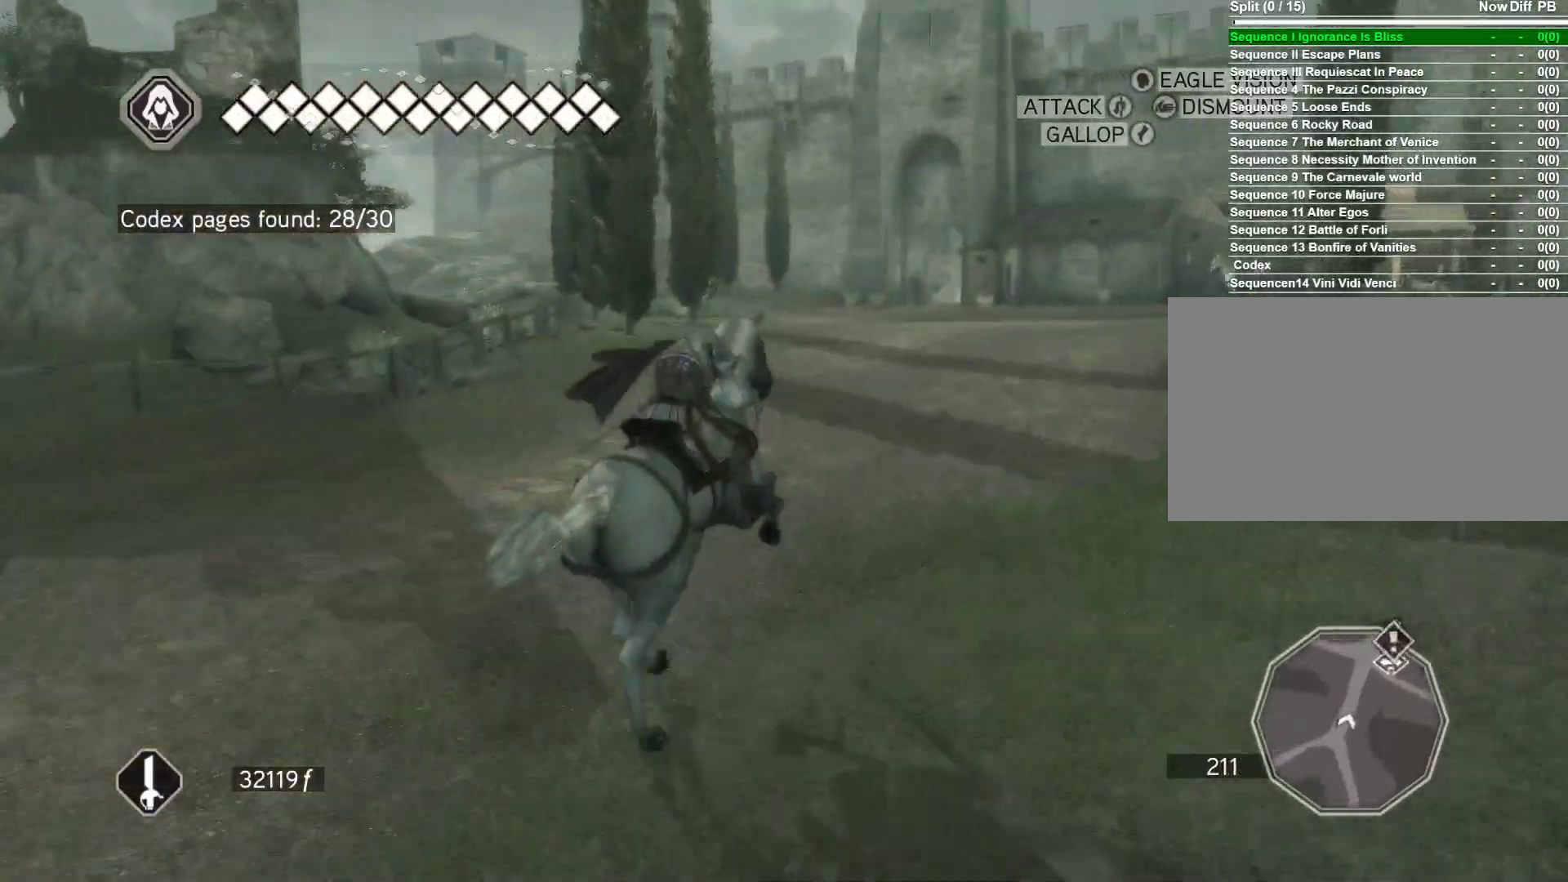
{"keys": ["space", "w"], "mouse": ["right"], "events": [[83, "d", "down"], [367, "d", "up"]]}
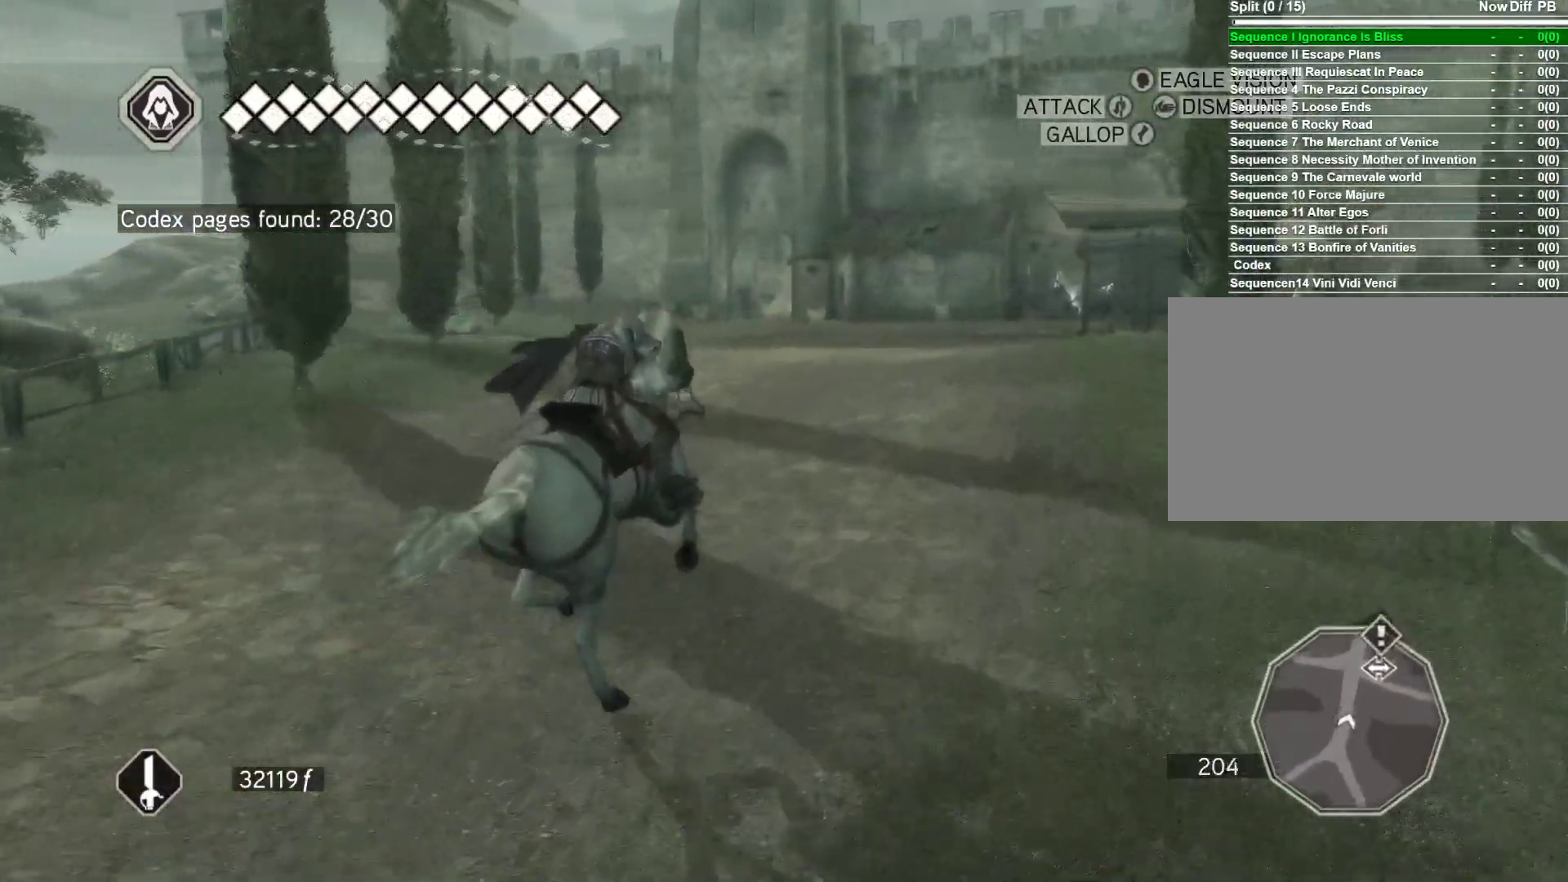
{"keys": ["space", "w"], "mouse": ["right"], "events": []}
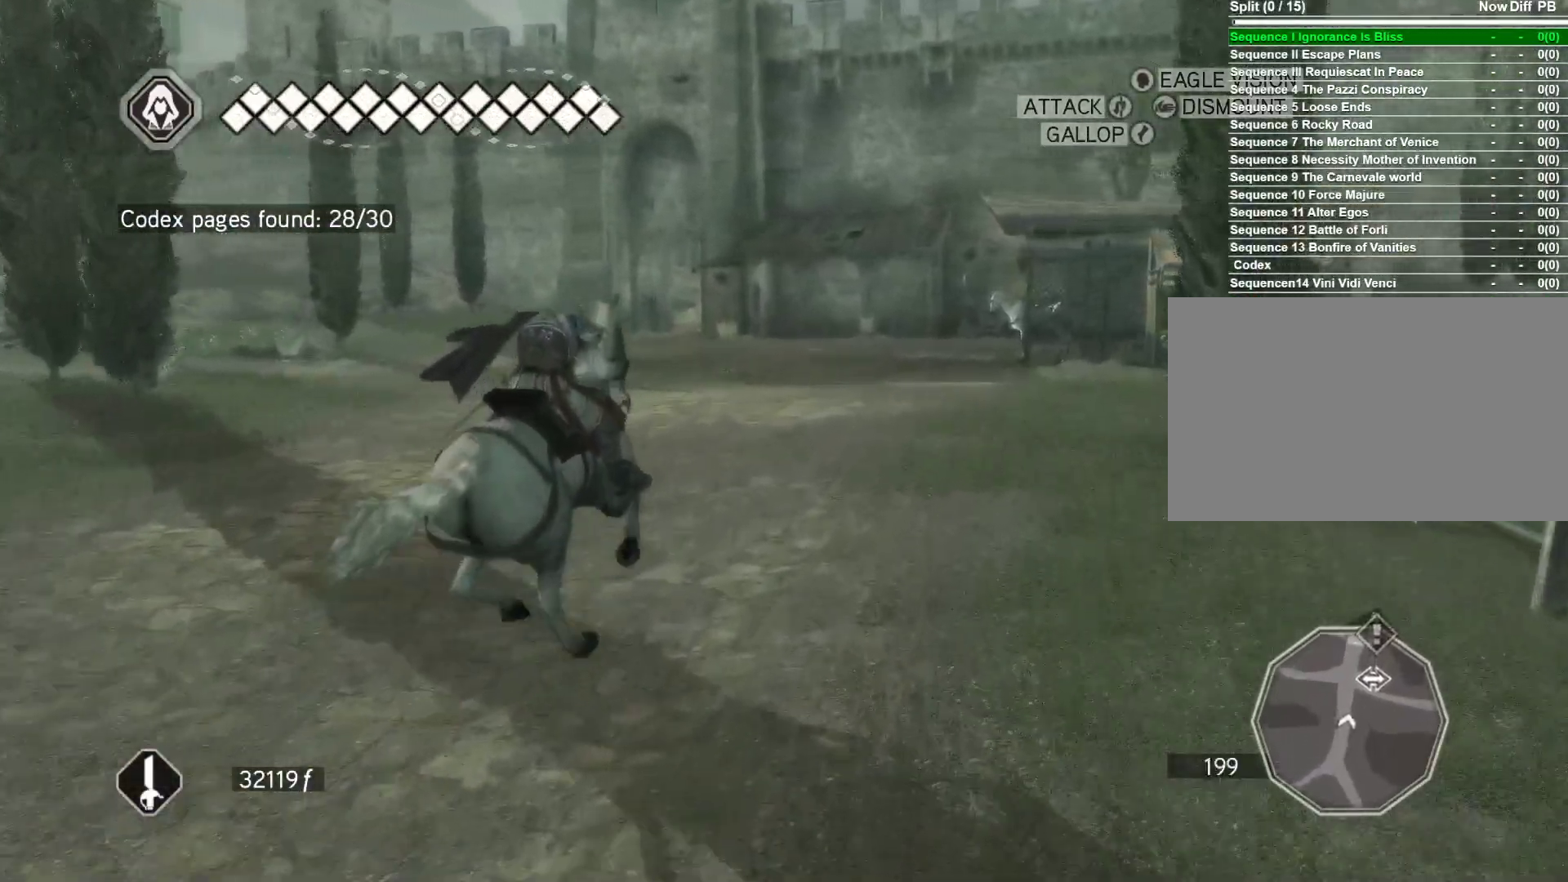
{"keys": ["space", "w"], "mouse": ["right"], "events": []}
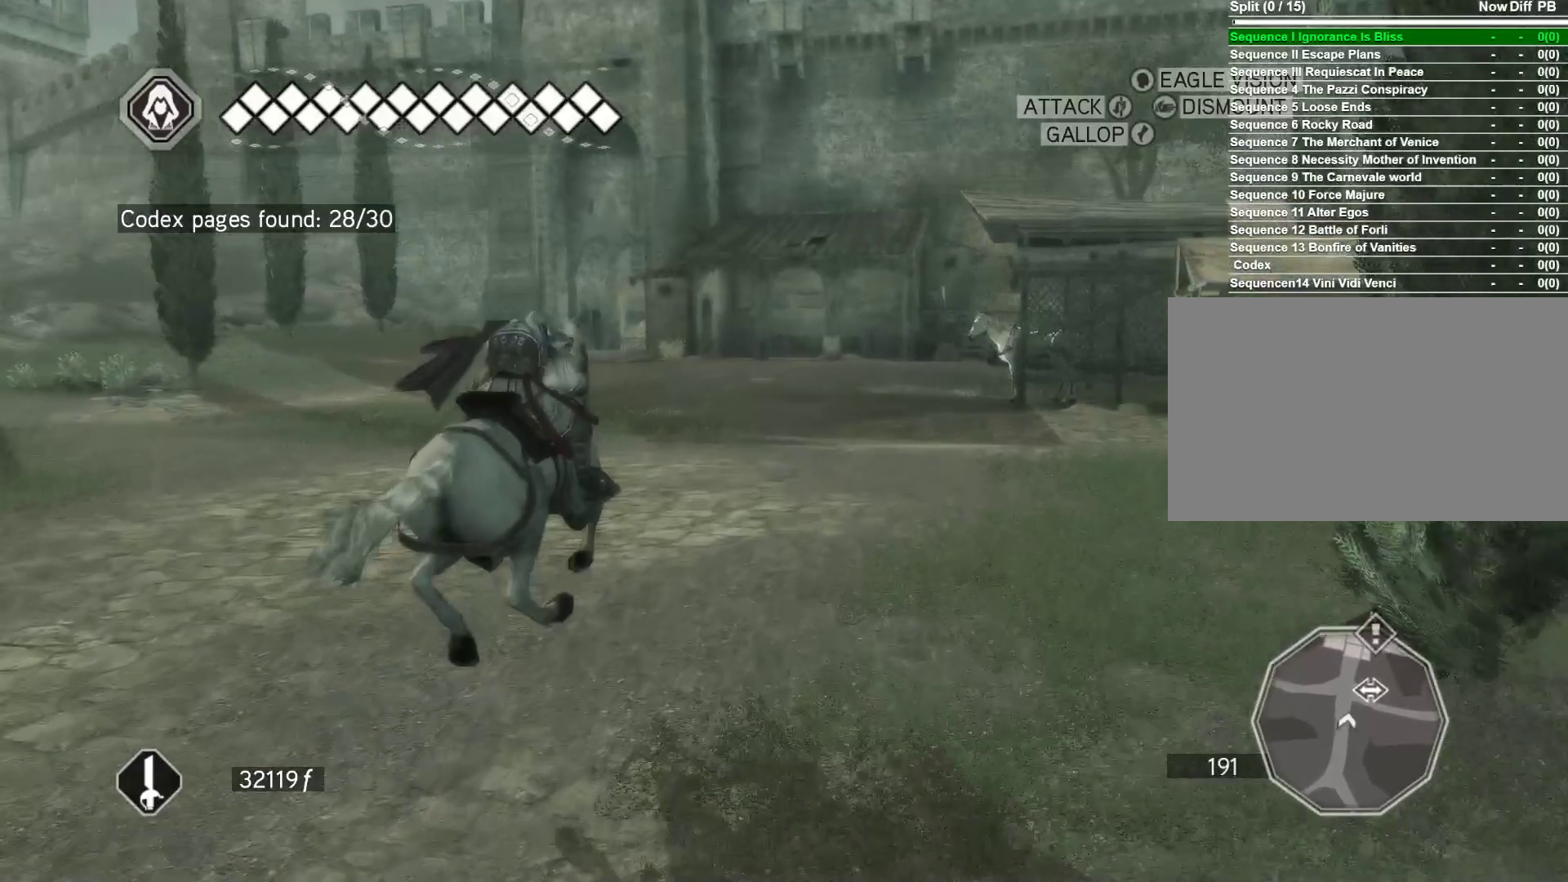
{"keys": ["d"], "mouse": [], "events": [[217, "d", "down"], [217, "space", "up"], [267, "mouse_right", "up"], [317, "w", "up"]]}